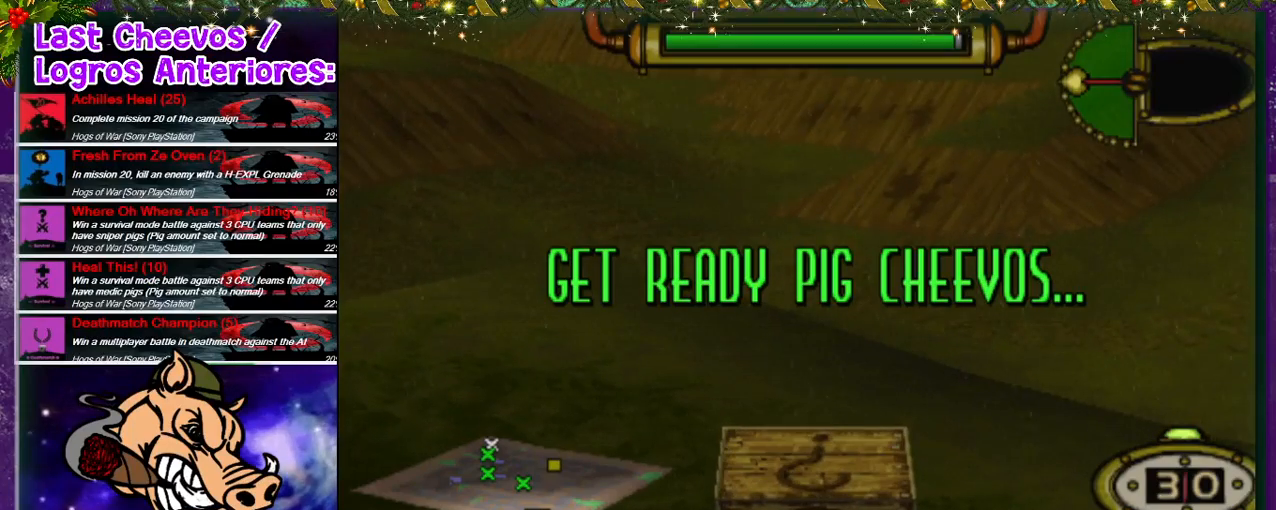
Gameplay with a controller (PlayStation layout); each line is a JSON object with the inputs held at the frame after it (dt_ms = milliseconds from this image to that frame). "events" lists button and stick changes between this image and that frame as [ms after this image, input, new state], when the widget could be followed in between. Not read: L3 R3.
{"dt_ms": 1000, "buttons": [], "left_stick": "center", "right_stick": "left"}
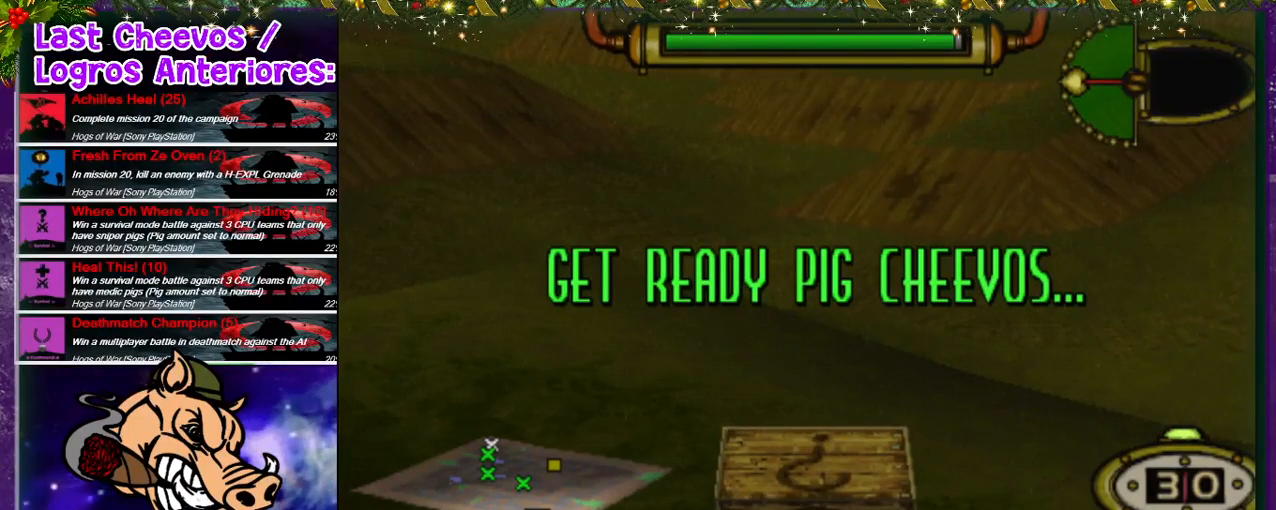
{"dt_ms": 500, "buttons": [], "left_stick": "down-left", "right_stick": "center", "events": [[133, "right_stick", "center"], [233, "left_stick", "right"], [367, "left_stick", "down-right"], [500, "left_stick", "down-left"]]}
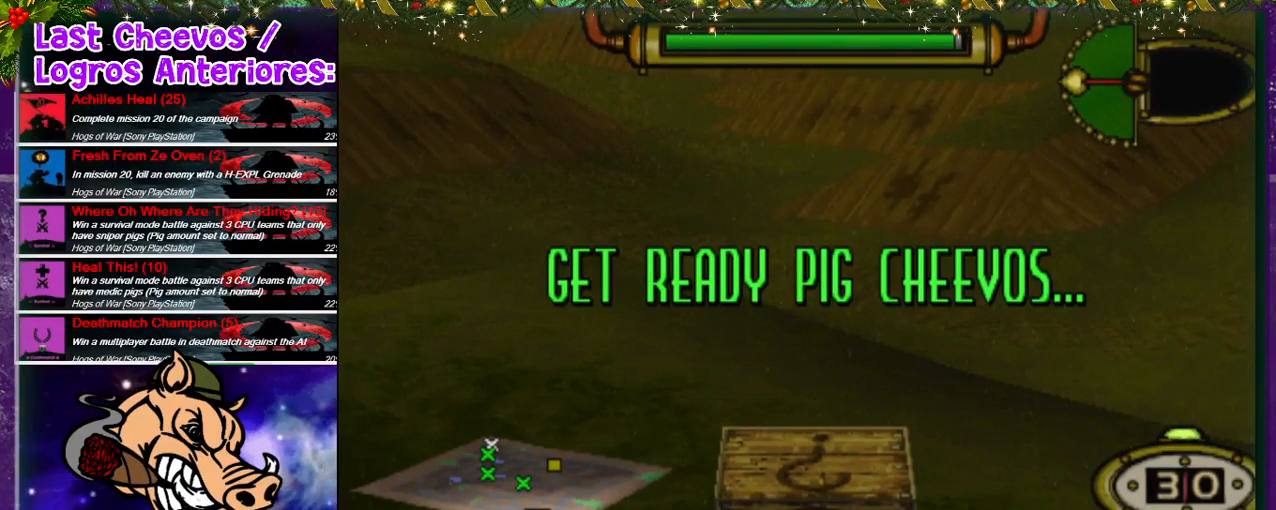
{"dt_ms": 500, "buttons": ["CROSS"], "left_stick": "center", "right_stick": "center", "events": [[233, "CROSS", "down"], [233, "left_stick", "center"], [367, "CROSS", "up"], [500, "CROSS", "down"]]}
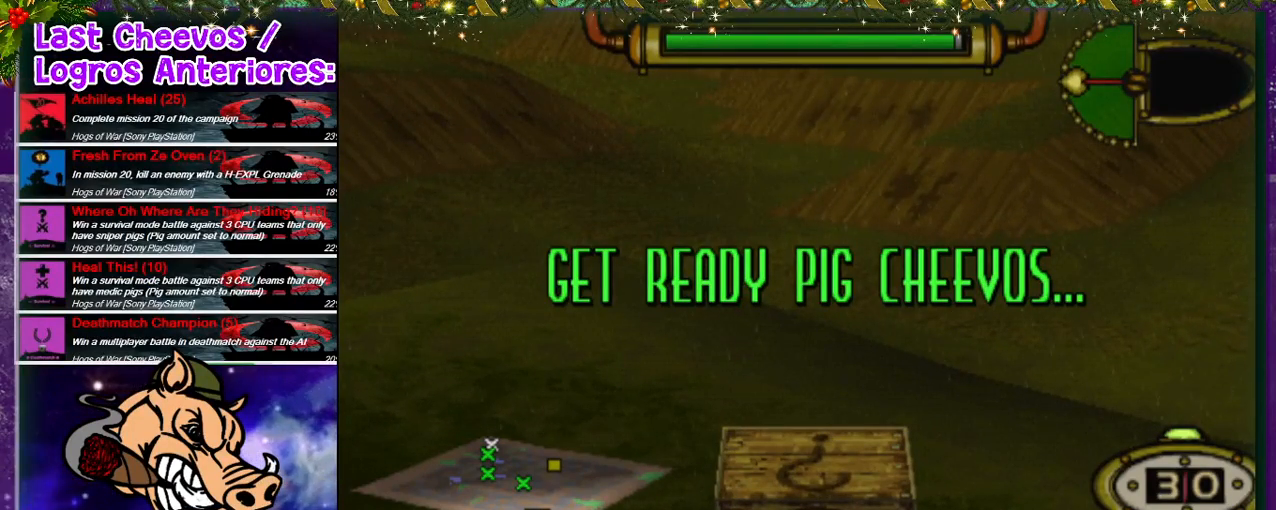
{"dt_ms": 1000, "buttons": ["DPAD_LEFT"], "left_stick": "center", "right_stick": "center"}
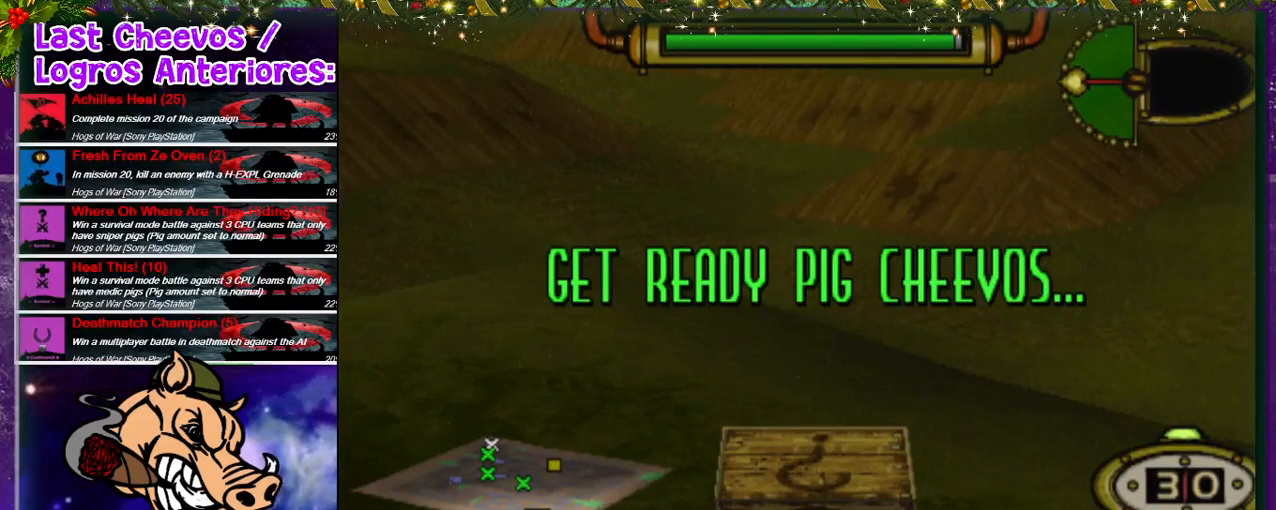
{"dt_ms": 500, "buttons": [], "left_stick": "center", "right_stick": "center", "events": [[100, "CROSS", "down"], [133, "DPAD_LEFT", "up"], [167, "CROSS", "up"]]}
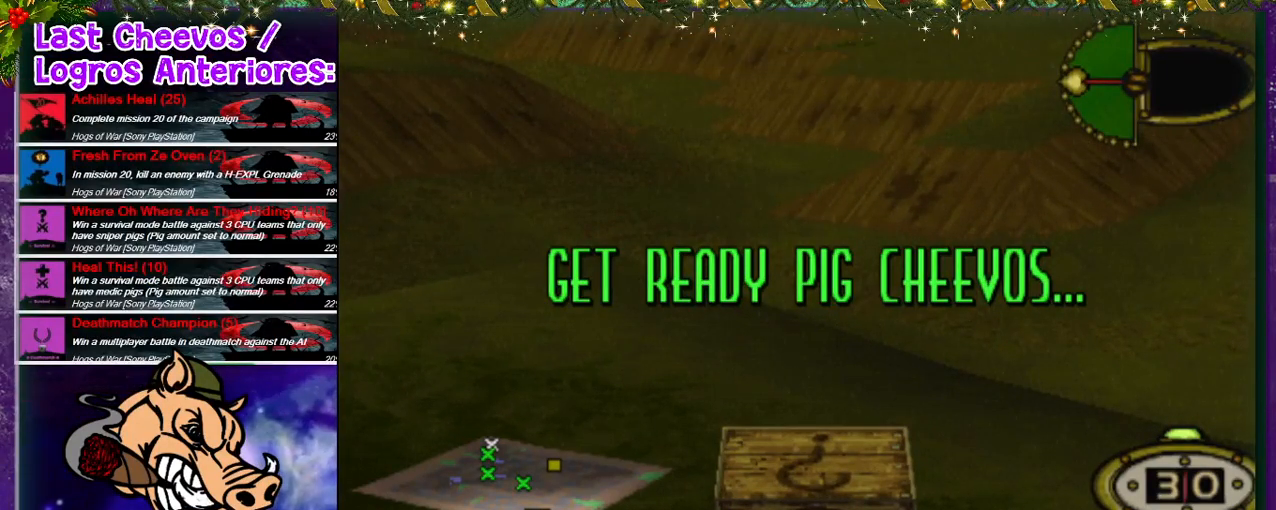
{"dt_ms": 500, "buttons": ["DPAD_LEFT"], "left_stick": "center", "right_stick": "center", "events": [[267, "CROSS", "down"], [367, "CROSS", "up"], [367, "DPAD_LEFT", "down"]]}
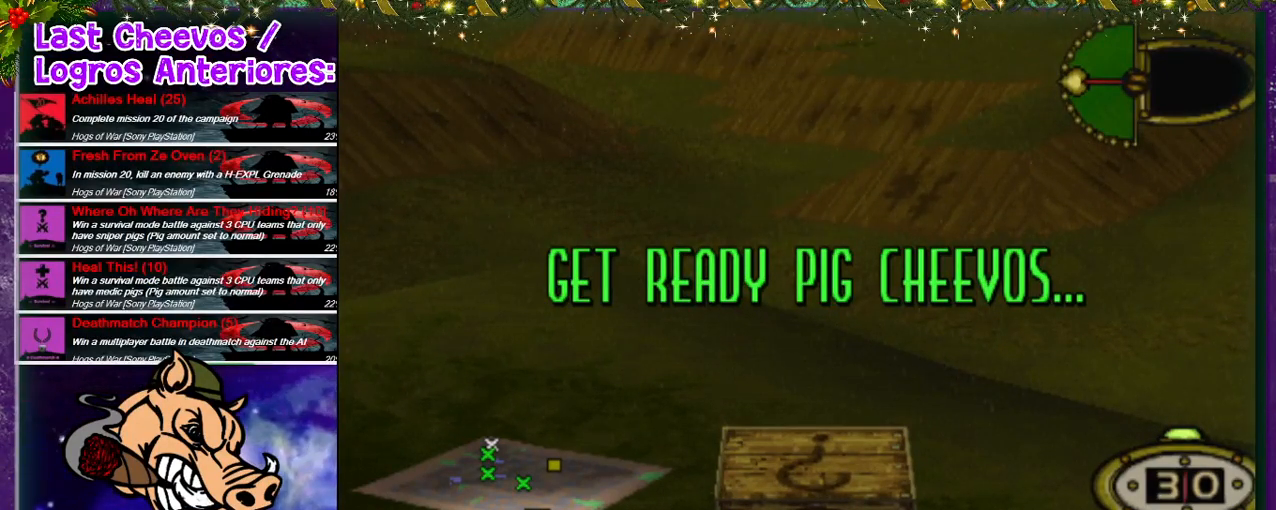
{"dt_ms": 500, "buttons": ["DPAD_LEFT"], "left_stick": "center", "right_stick": "center", "events": [[100, "CROSS", "down"], [200, "CROSS", "up"], [267, "L1", "down"], [333, "L1", "up"], [367, "R2", "down"], [500, "R2", "up"]]}
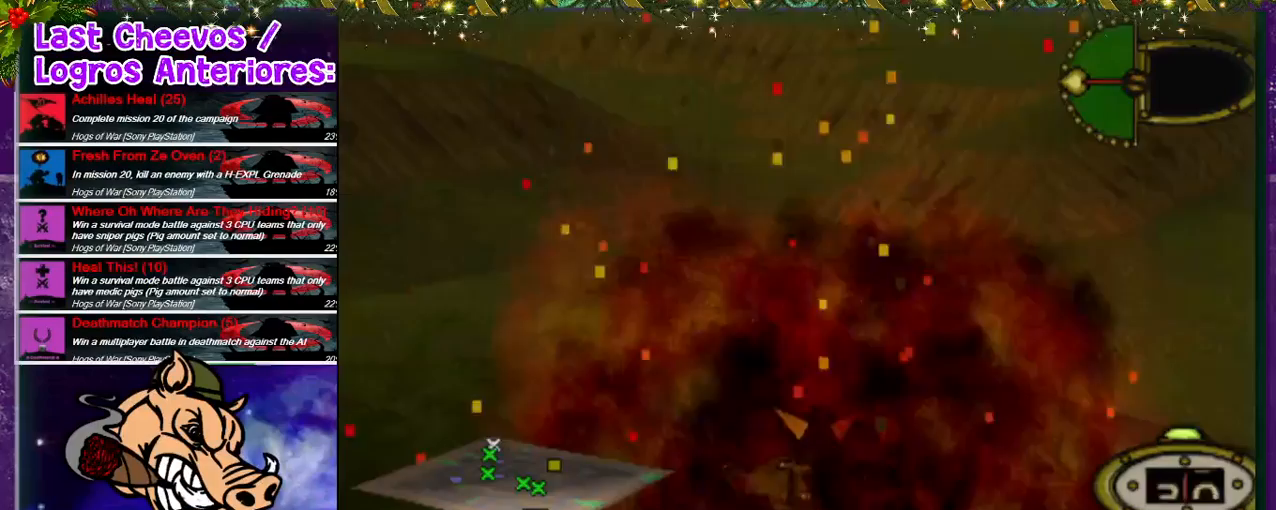
{"dt_ms": 500, "buttons": [], "left_stick": "center", "right_stick": "center", "events": [[100, "CIRCLE", "down"], [100, "DPAD_LEFT", "up"], [233, "CIRCLE", "up"]]}
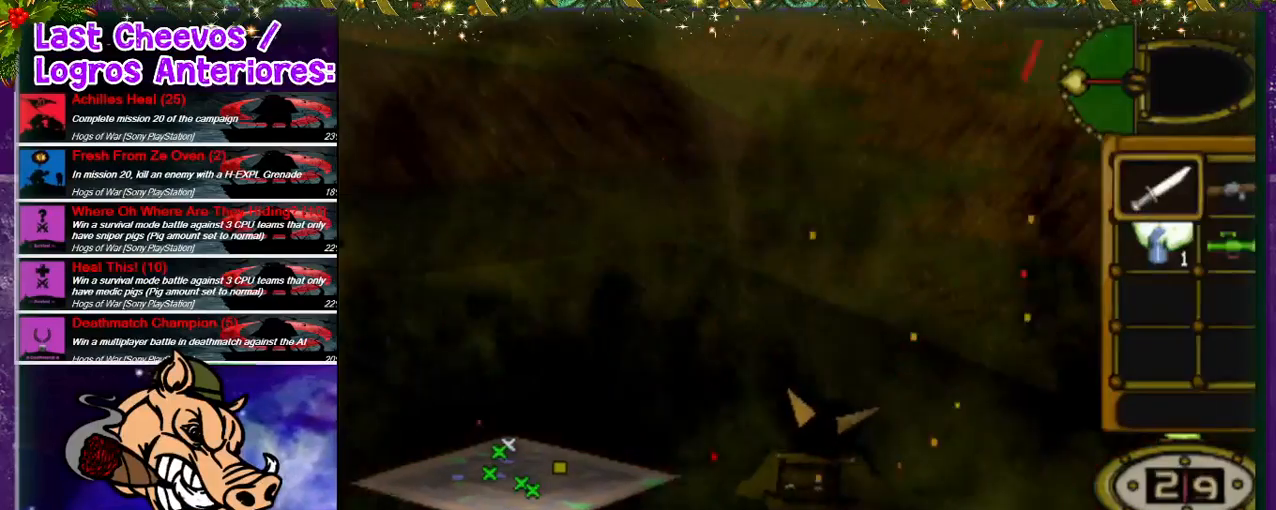
{"dt_ms": 500, "buttons": [], "left_stick": "center", "right_stick": "center", "events": []}
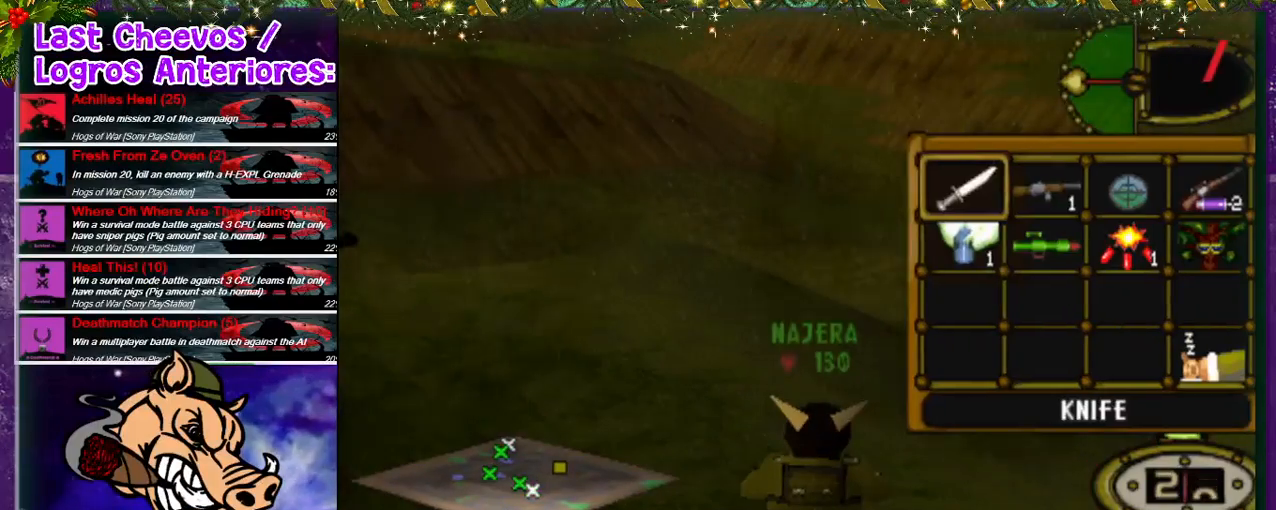
{"dt_ms": 500, "buttons": [], "left_stick": "center", "right_stick": "center", "events": [[200, "DPAD_RIGHT", "down"], [267, "DPAD_RIGHT", "up"]]}
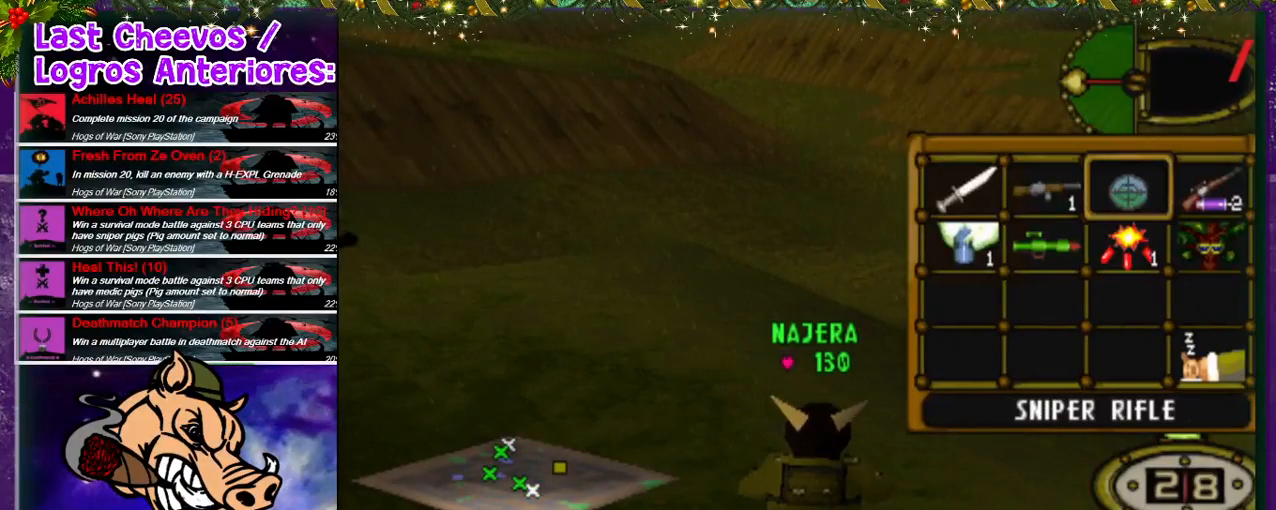
{"dt_ms": 500, "buttons": ["DPAD_UP", "DPAD_LEFT"], "left_stick": "center", "right_stick": "center", "events": [[400, "DPAD_LEFT", "down"], [400, "DPAD_UP", "down"], [400, "TRIANGLE", "down"], [467, "TRIANGLE", "up"]]}
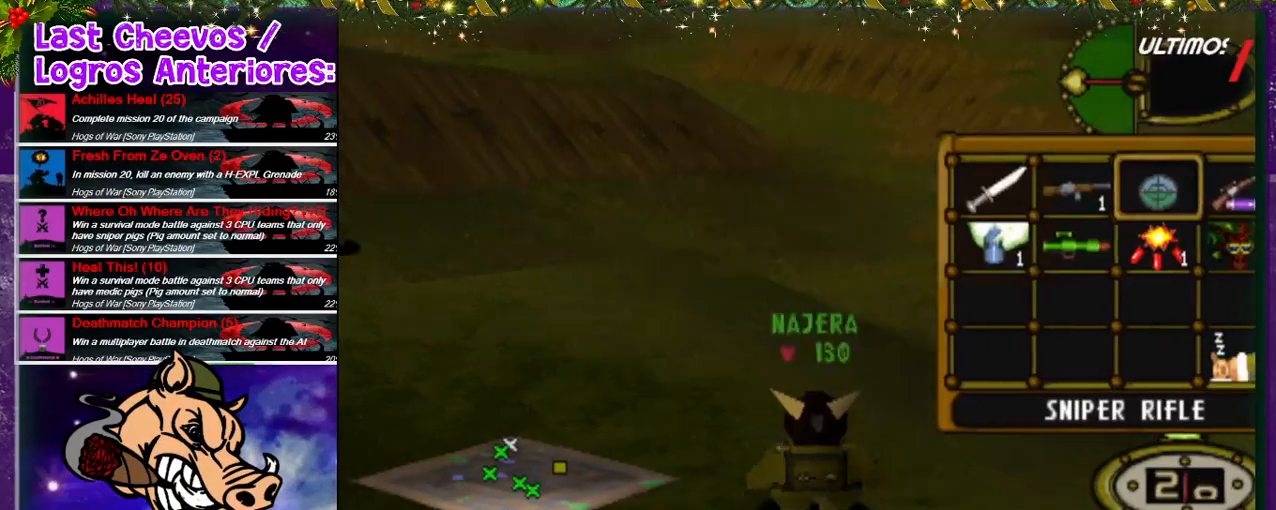
{"dt_ms": 500, "buttons": ["DPAD_UP"], "left_stick": "center", "right_stick": "center", "events": [[467, "DPAD_LEFT", "up"]]}
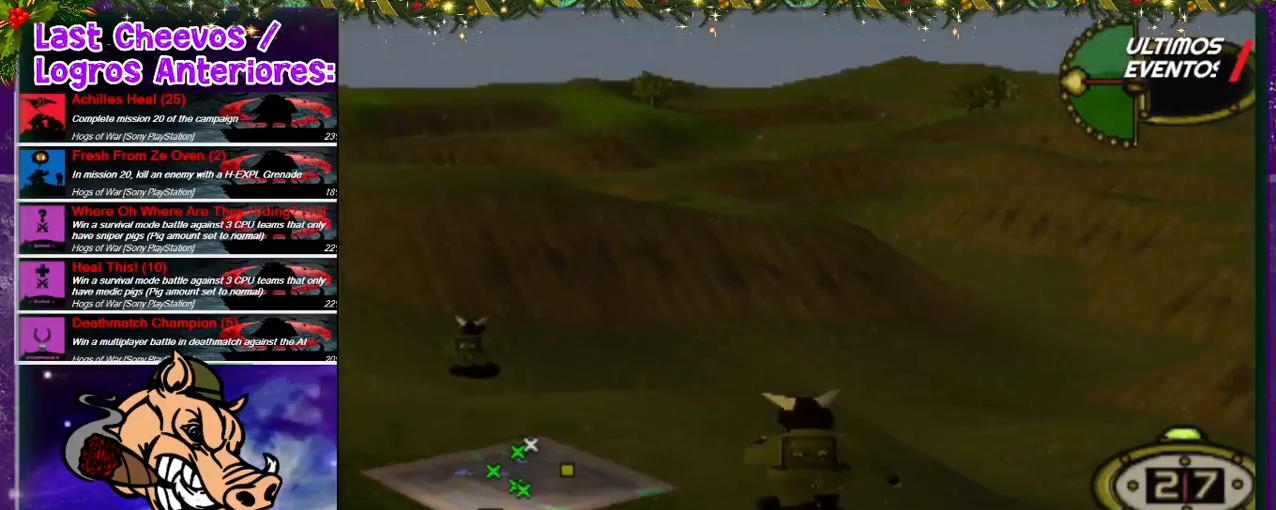
{"dt_ms": 500, "buttons": ["DPAD_UP"], "left_stick": "center", "right_stick": "center", "events": [[267, "DPAD_LEFT", "down"], [400, "DPAD_LEFT", "up"]]}
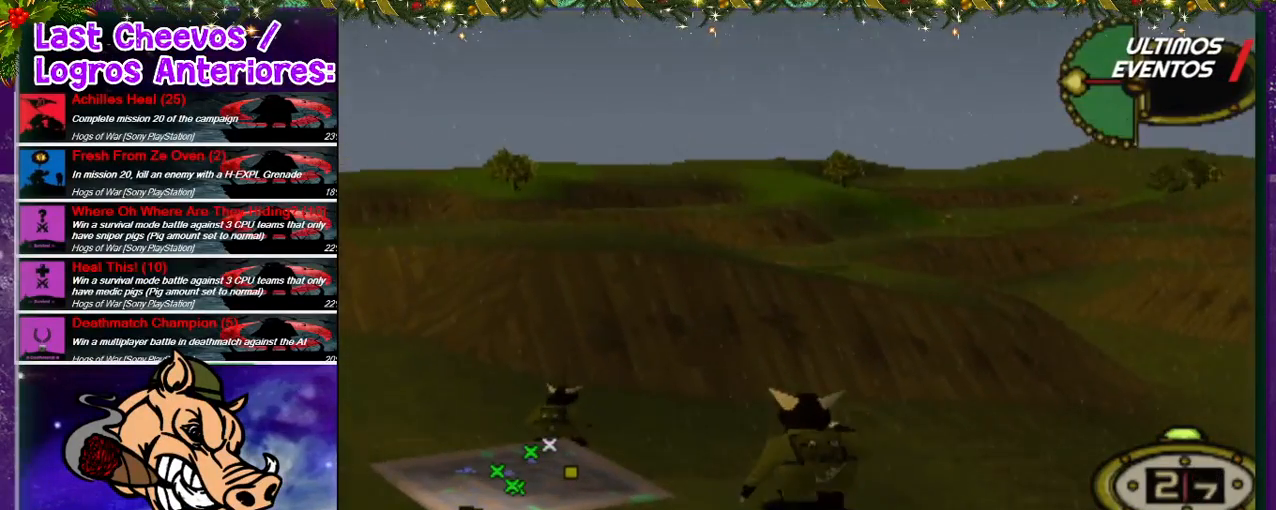
{"dt_ms": 500, "buttons": ["DPAD_UP", "DPAD_RIGHT"], "left_stick": "center", "right_stick": "center", "events": [[100, "DPAD_RIGHT", "down"]]}
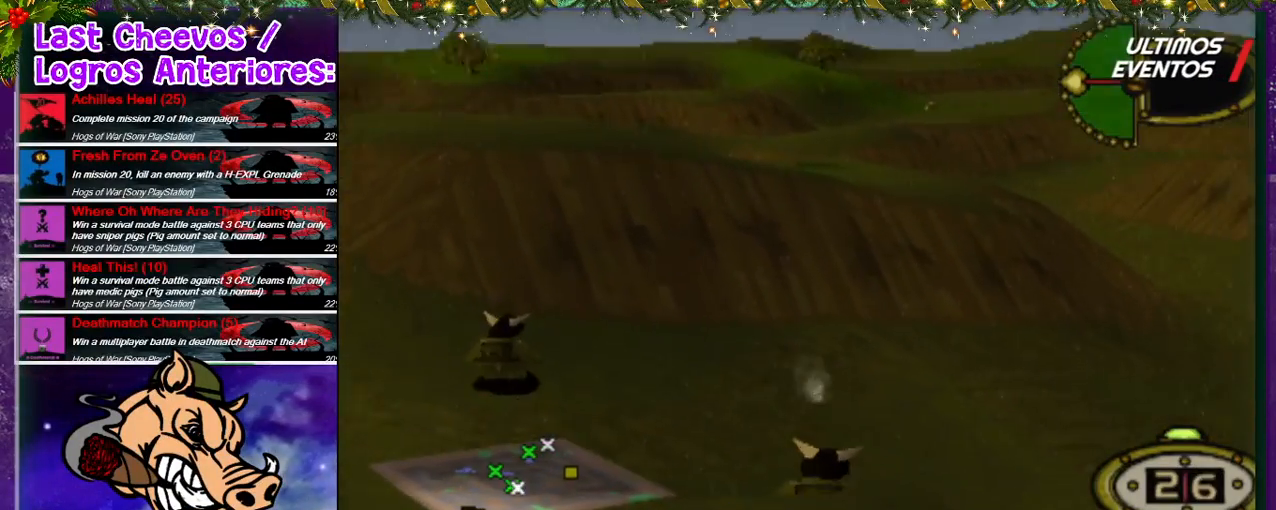
{"dt_ms": 500, "buttons": ["DPAD_UP", "DPAD_RIGHT"], "left_stick": "center", "right_stick": "center", "events": []}
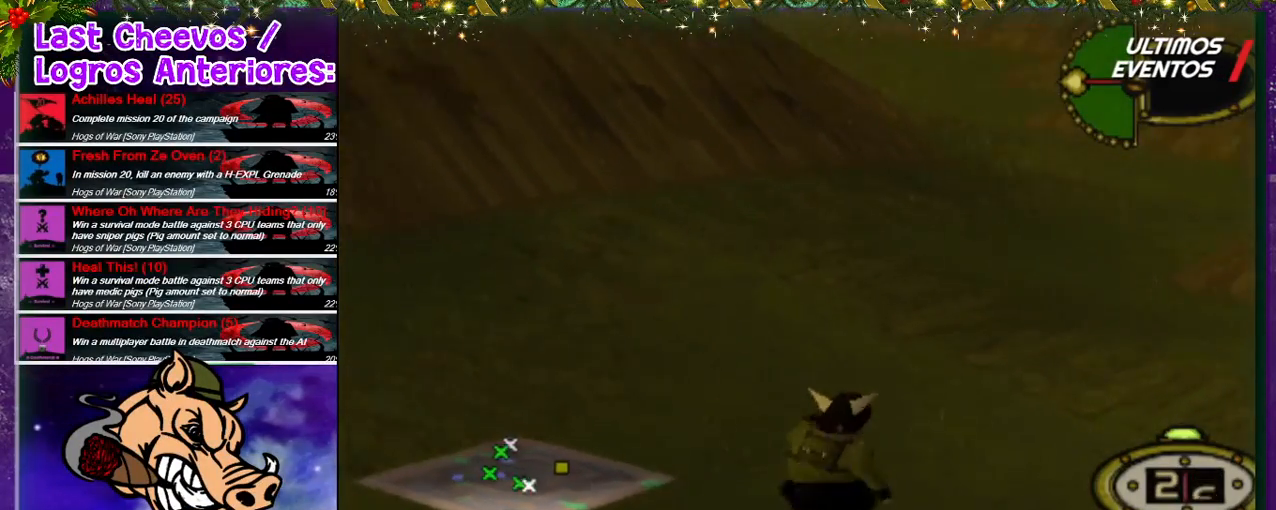
{"dt_ms": 500, "buttons": ["DPAD_UP", "DPAD_LEFT"], "left_stick": "center", "right_stick": "center", "events": [[167, "DPAD_RIGHT", "up"], [467, "DPAD_LEFT", "down"]]}
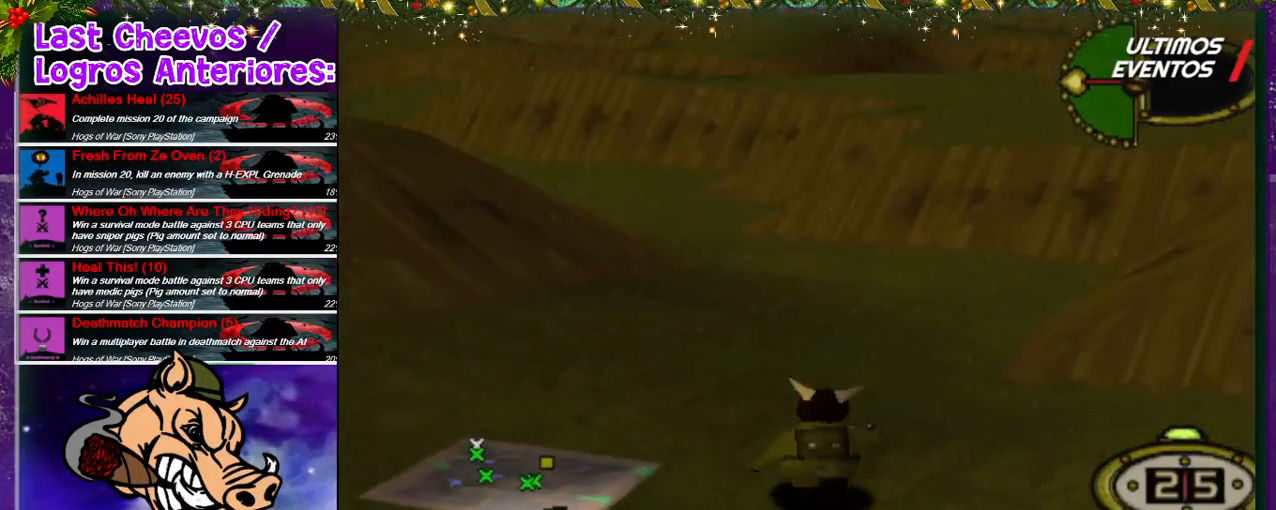
{"dt_ms": 500, "buttons": ["DPAD_UP", "DPAD_LEFT"], "left_stick": "center", "right_stick": "center", "events": [[167, "DPAD_LEFT", "up"], [500, "DPAD_LEFT", "down"]]}
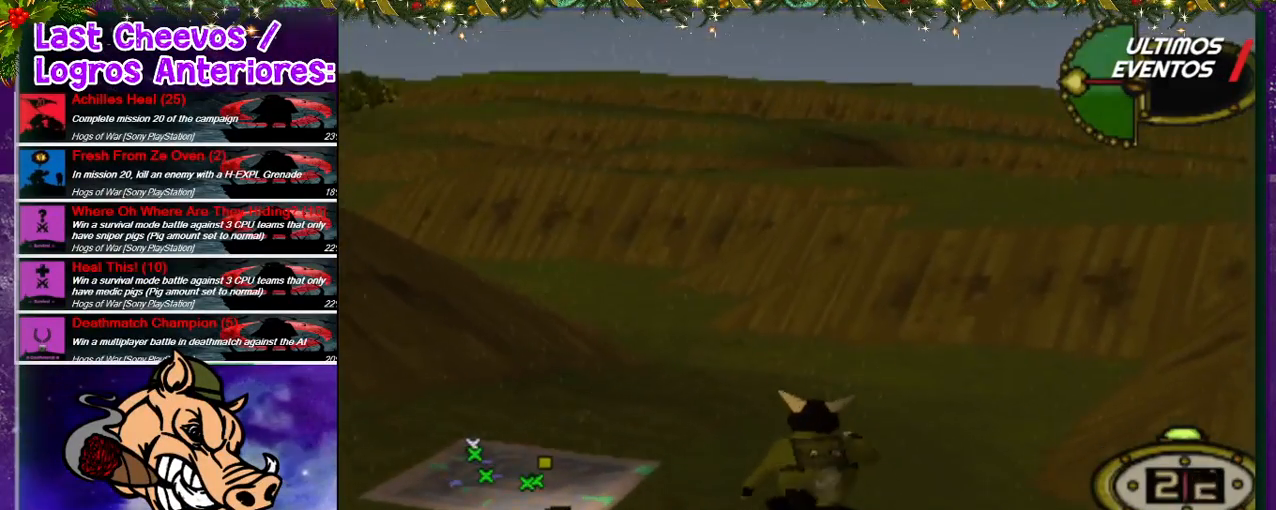
{"dt_ms": 500, "buttons": ["DPAD_UP"], "left_stick": "center", "right_stick": "center", "events": [[333, "DPAD_LEFT", "up"]]}
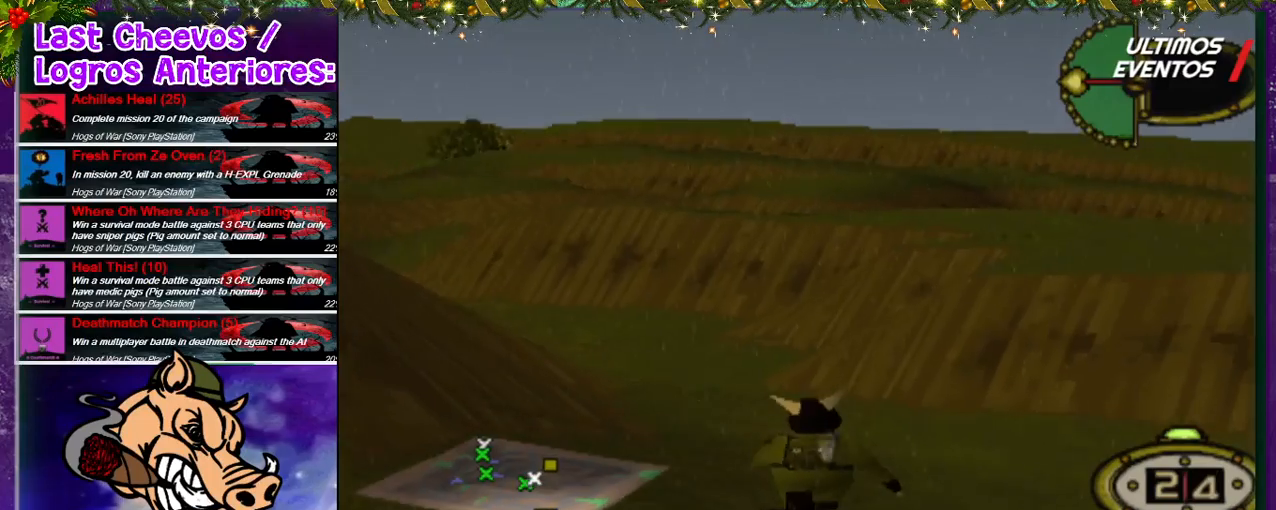
{"dt_ms": 500, "buttons": ["DPAD_UP"], "left_stick": "center", "right_stick": "center", "events": [[133, "DPAD_LEFT", "down"], [433, "DPAD_LEFT", "up"]]}
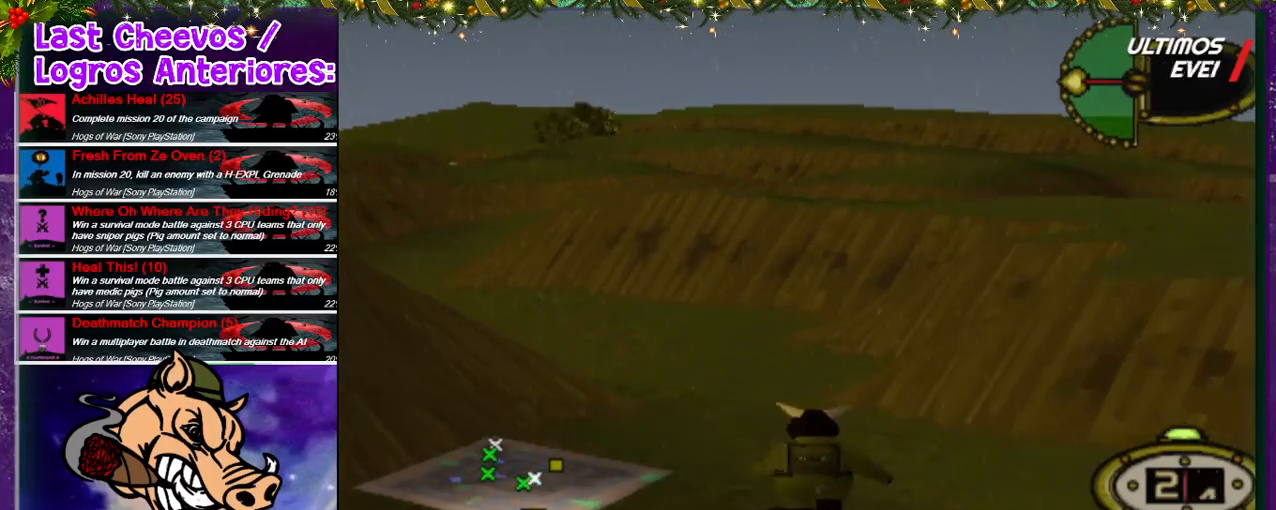
{"dt_ms": 500, "buttons": ["DPAD_UP", "DPAD_LEFT"], "left_stick": "center", "right_stick": "center", "events": [[167, "DPAD_LEFT", "down"]]}
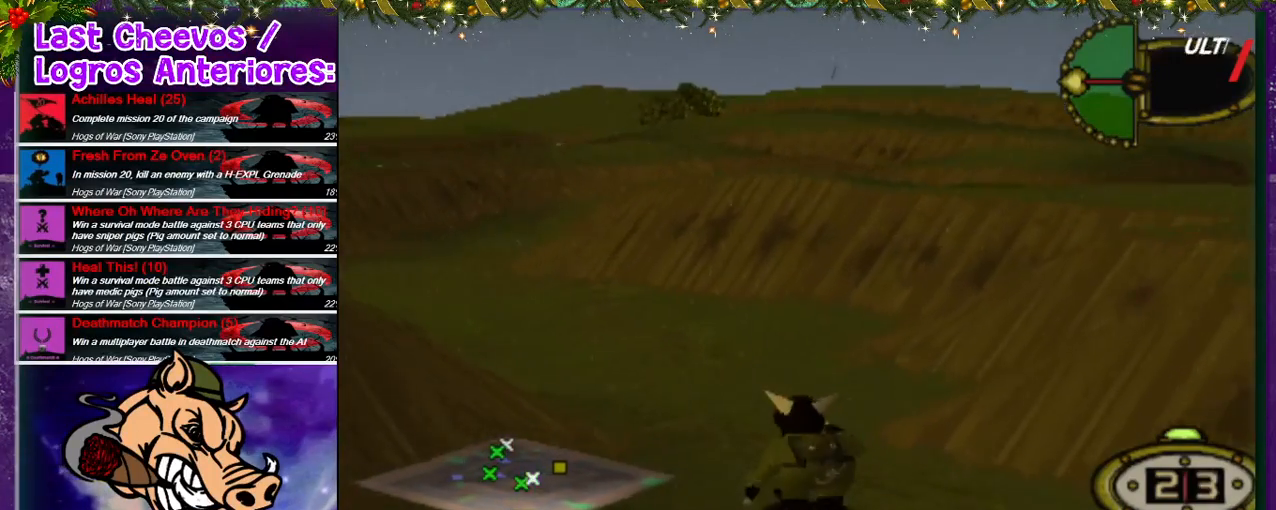
{"dt_ms": 500, "buttons": ["DPAD_UP", "DPAD_LEFT"], "left_stick": "center", "right_stick": "center", "events": [[100, "DPAD_LEFT", "up"], [167, "DPAD_LEFT", "down"]]}
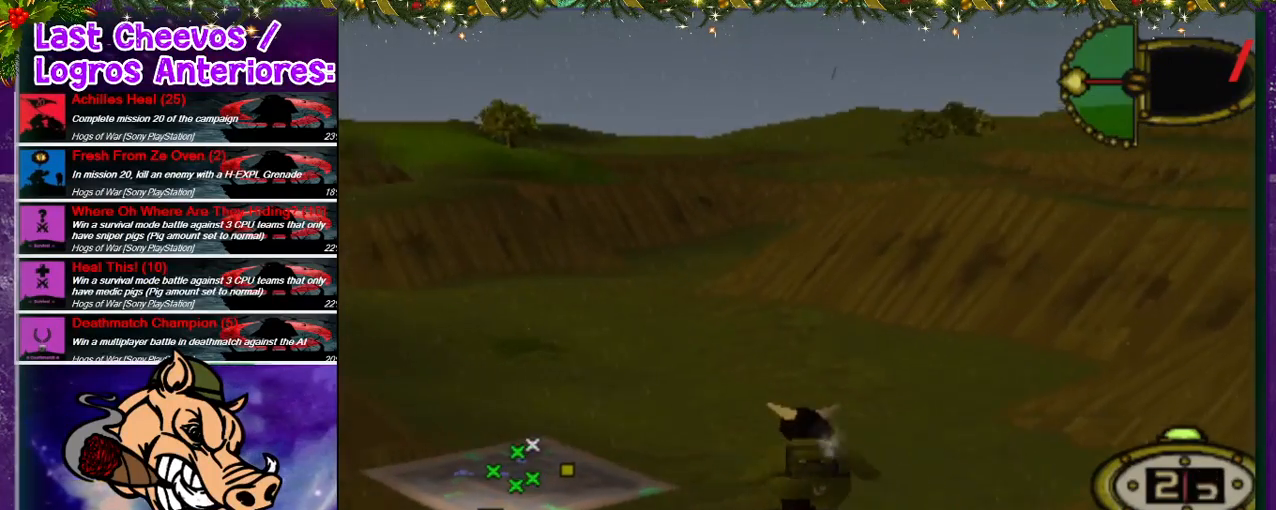
{"dt_ms": 500, "buttons": ["DPAD_UP", "DPAD_LEFT"], "left_stick": "center", "right_stick": "center", "events": []}